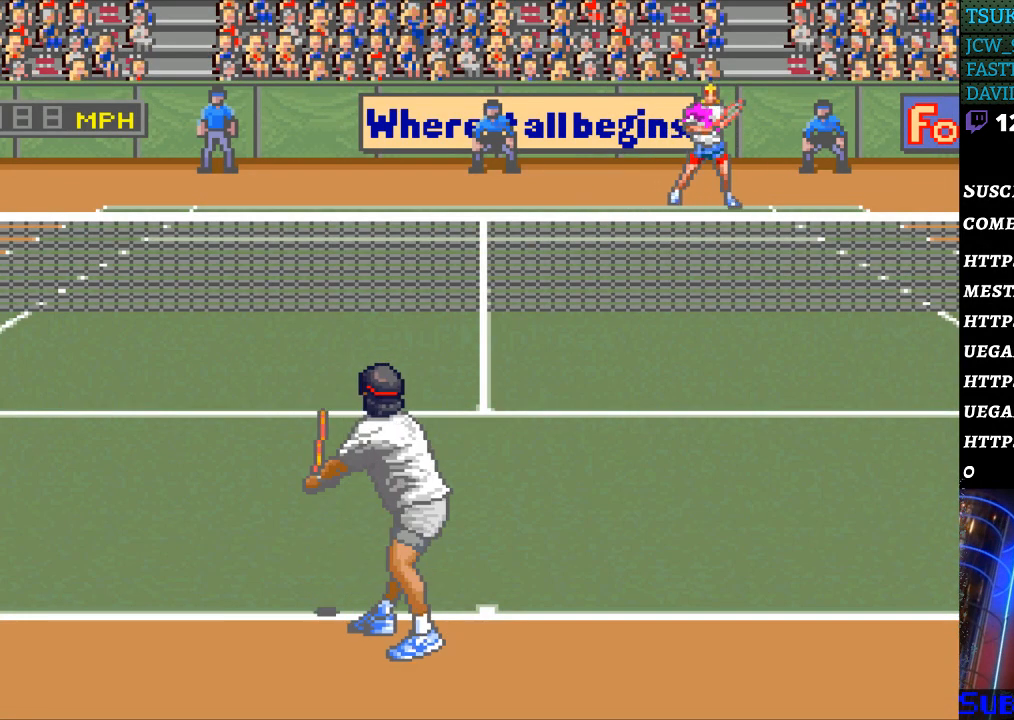
Gameplay with a controller (Nintendo layout); each line is a JSON object with the inputs held at the frame after it. "events" lists button and stick changes between this image and that frame as [ms after this image, input, new state], when the widget could be followed in between. Not read: L3 R3.
{"buttons": [], "events": [[300, "DPAD_LEFT", "down"], [400, "DPAD_LEFT", "up"]]}
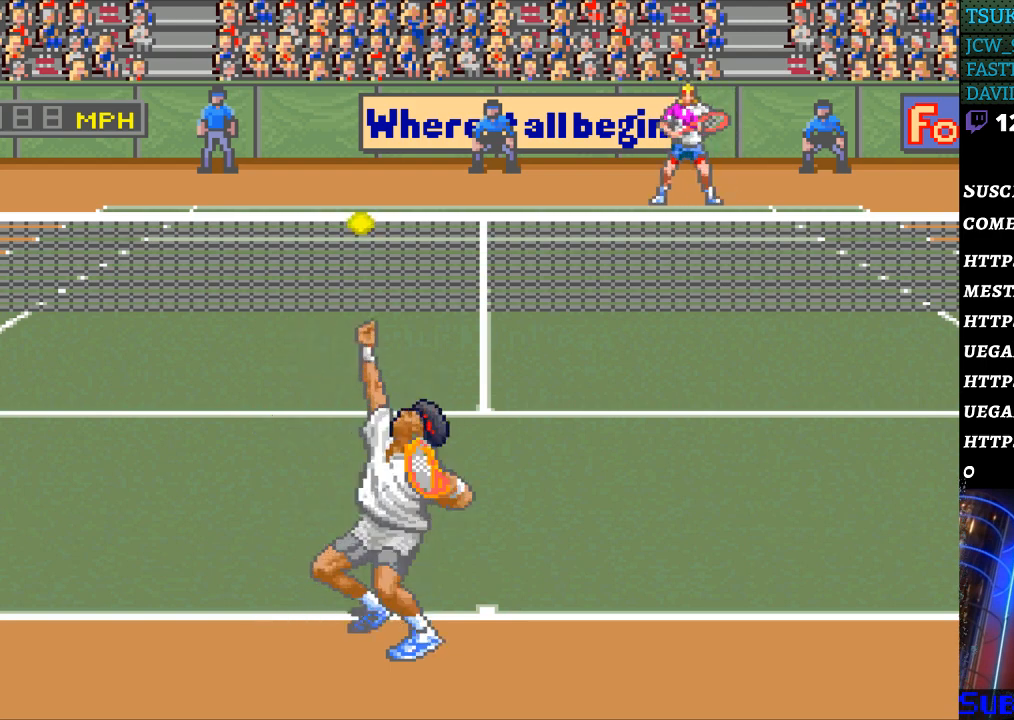
{"buttons": [], "events": []}
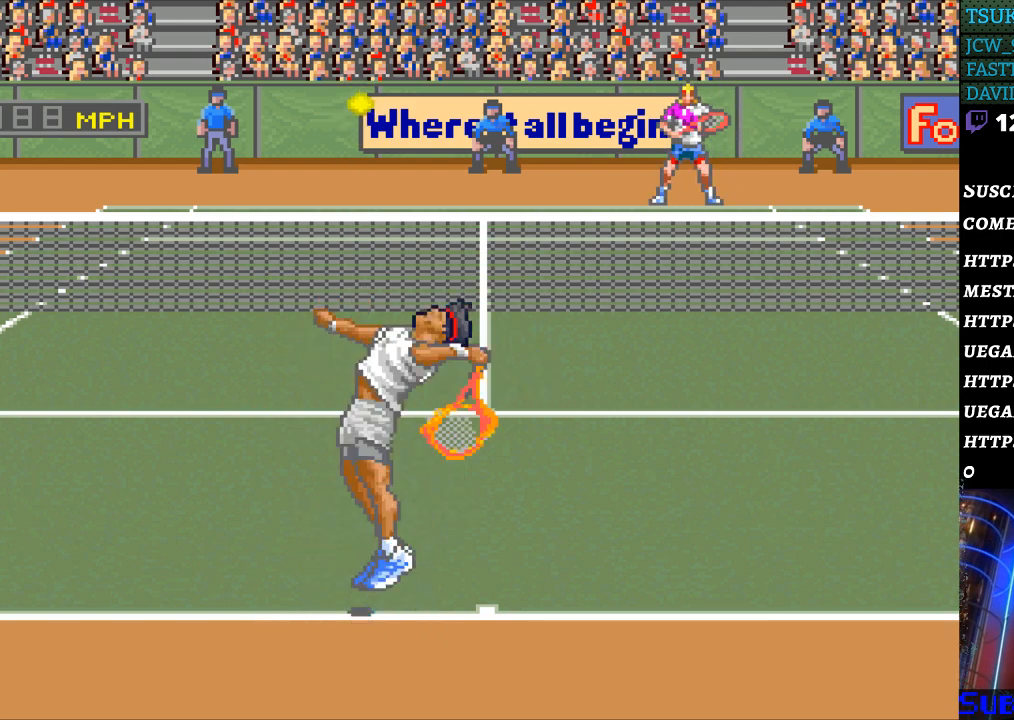
{"buttons": [], "events": []}
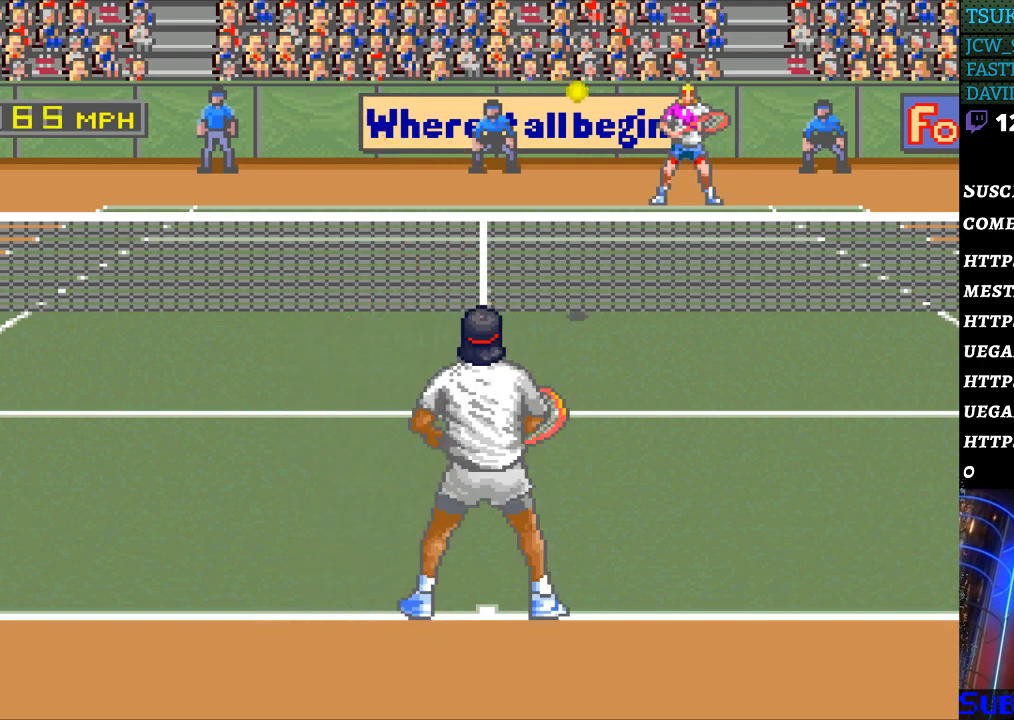
{"buttons": [], "events": [[67, "DPAD_LEFT", "down"], [233, "DPAD_LEFT", "up"], [300, "B", "down"], [433, "B", "up"]]}
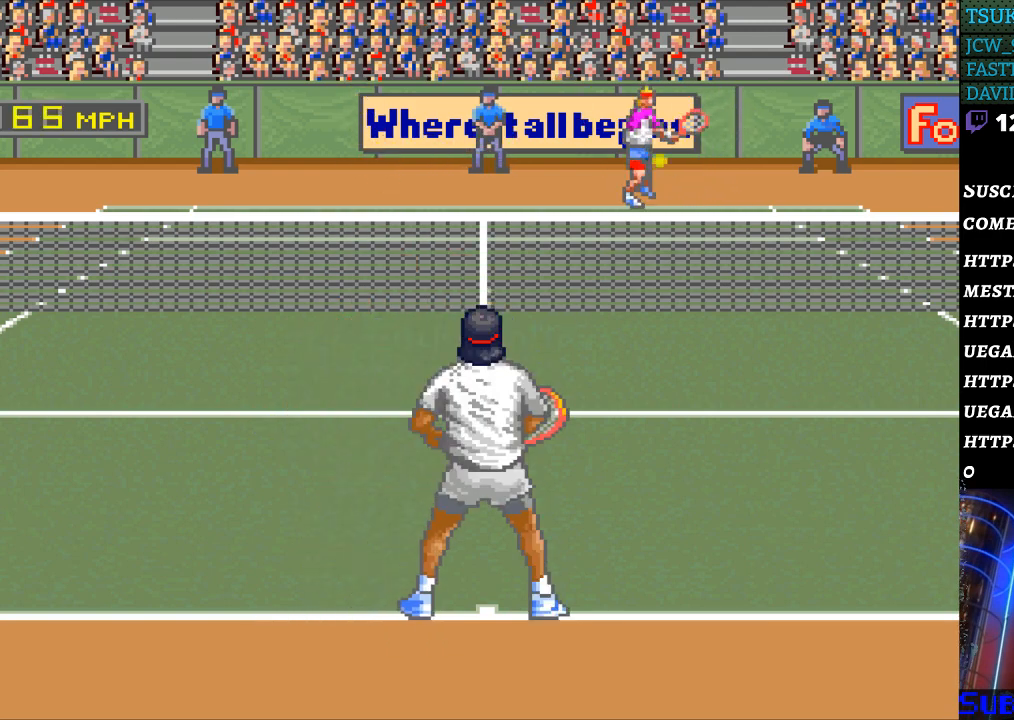
{"buttons": [], "events": []}
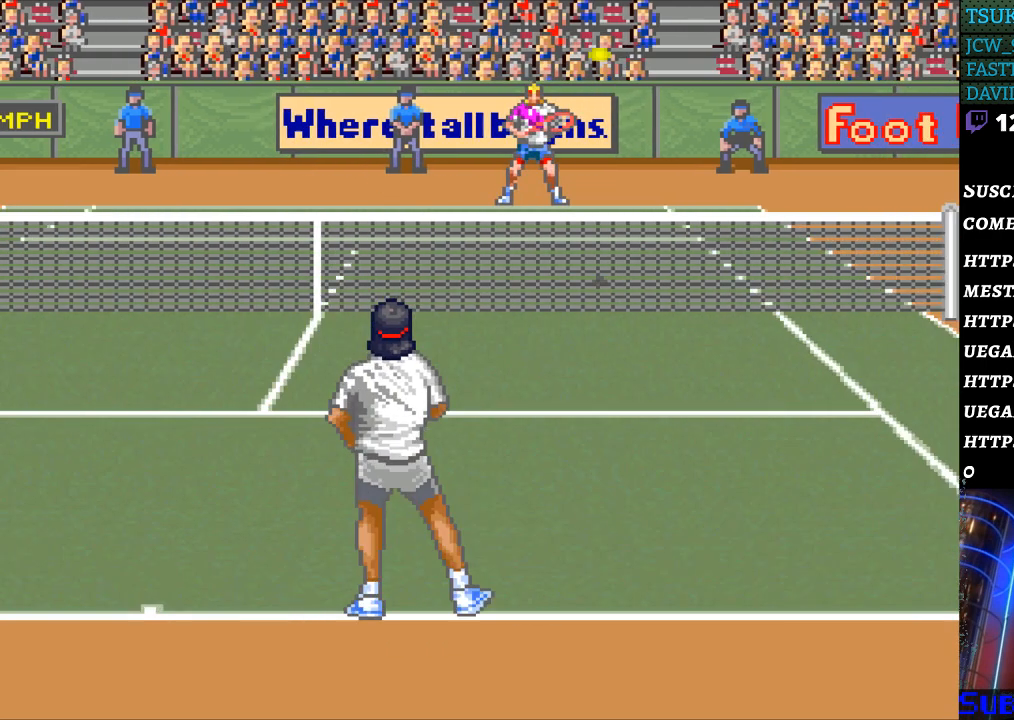
{"buttons": [], "events": []}
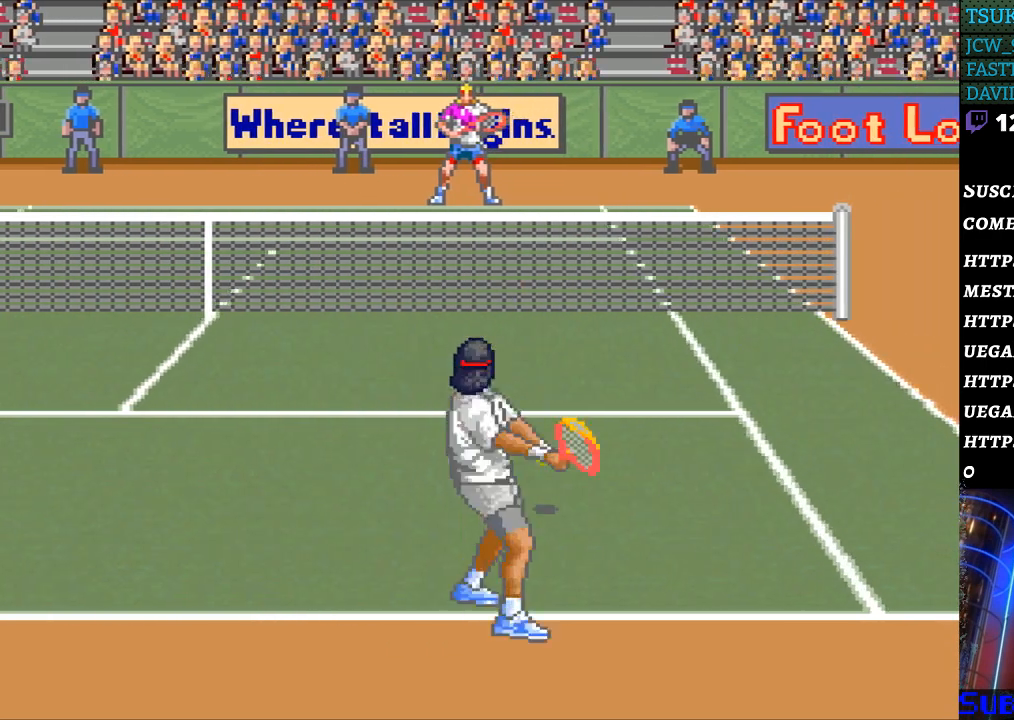
{"buttons": [], "events": []}
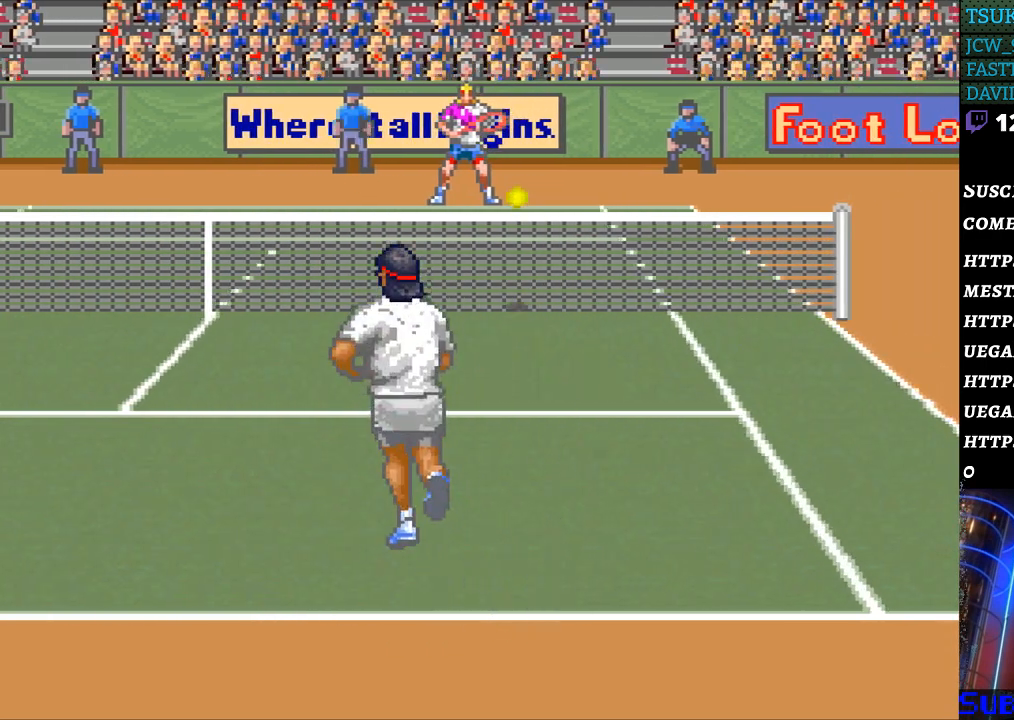
{"buttons": [], "events": [[167, "DPAD_RIGHT", "down"], [433, "DPAD_RIGHT", "up"]]}
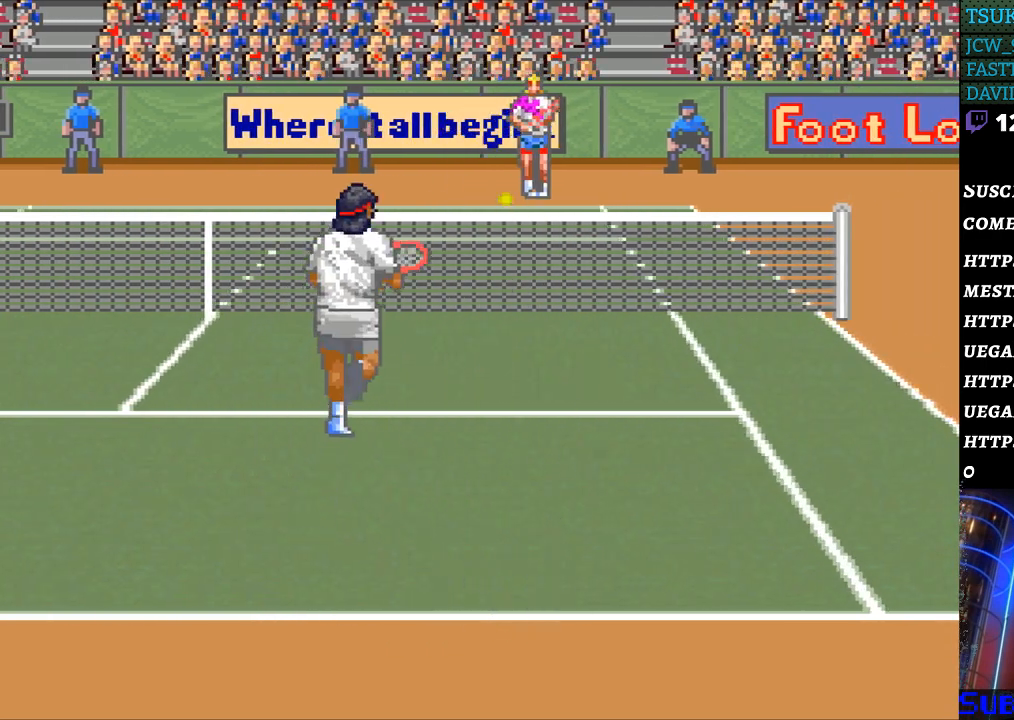
{"buttons": ["DPAD_LEFT"], "events": [[100, "B", "down"], [233, "B", "up"], [333, "DPAD_LEFT", "down"]]}
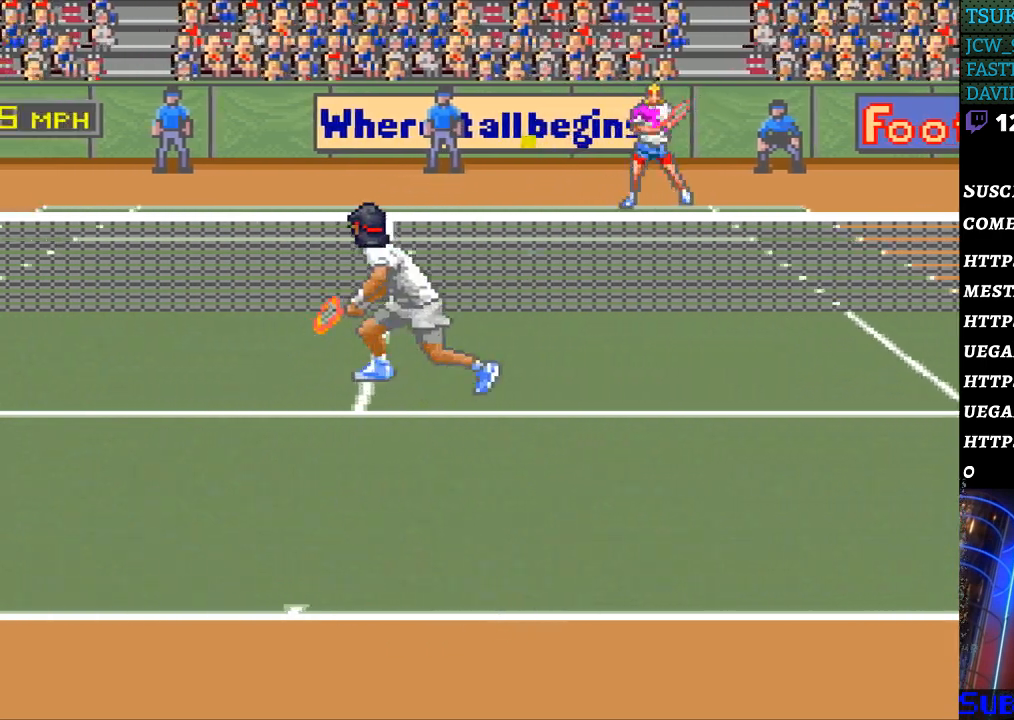
{"buttons": ["DPAD_LEFT"], "events": []}
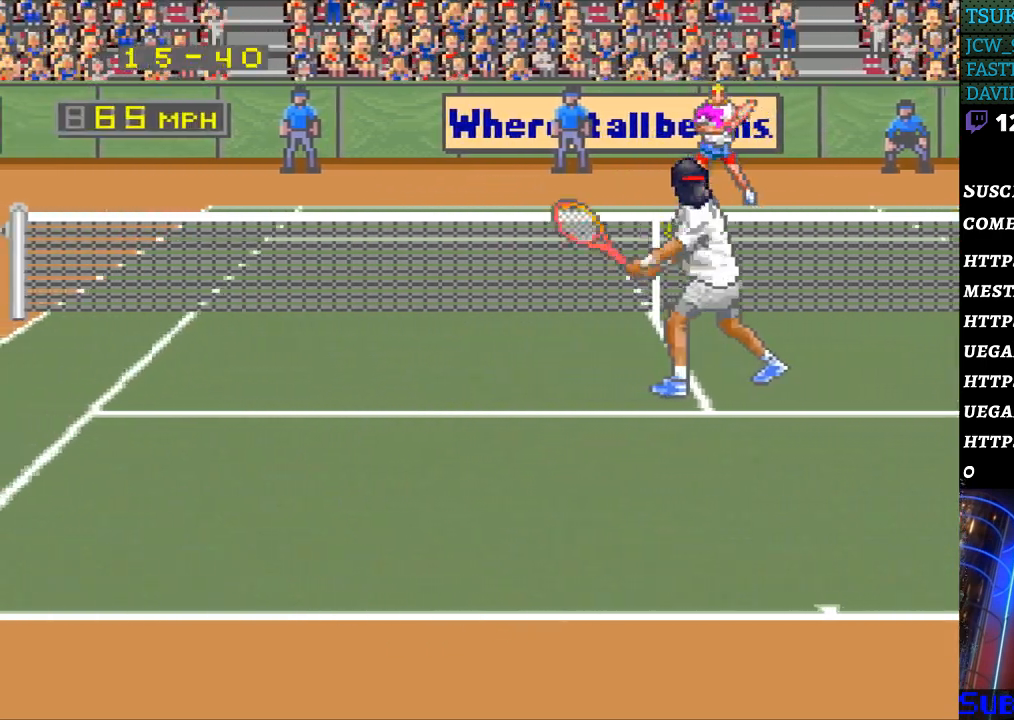
{"buttons": [], "events": [[500, "DPAD_LEFT", "up"]]}
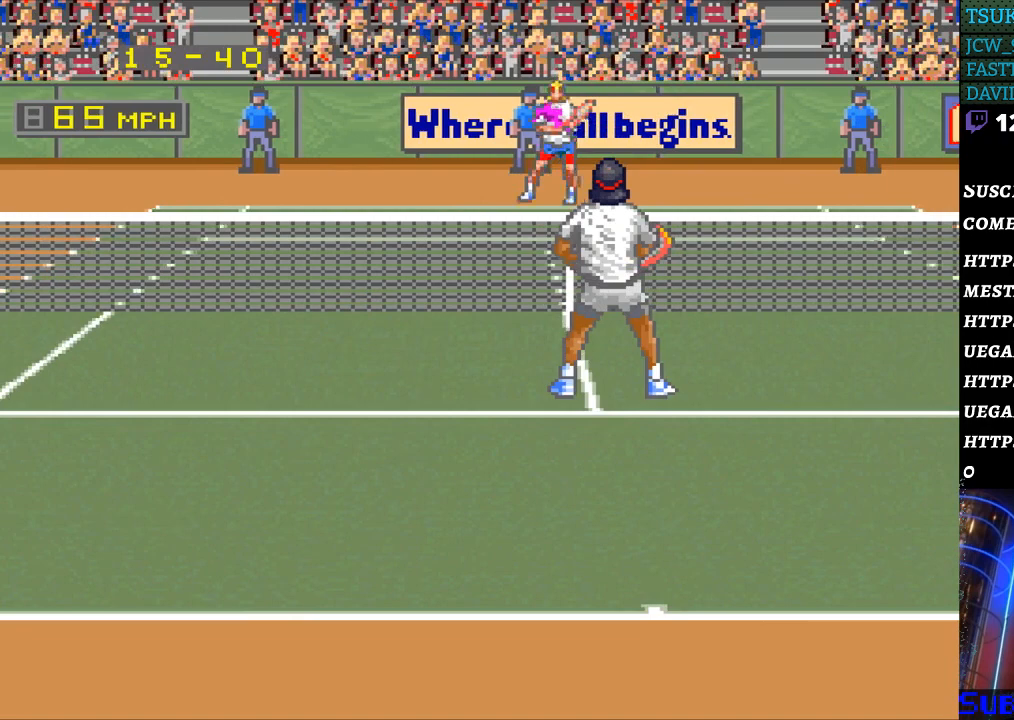
{"buttons": [], "events": []}
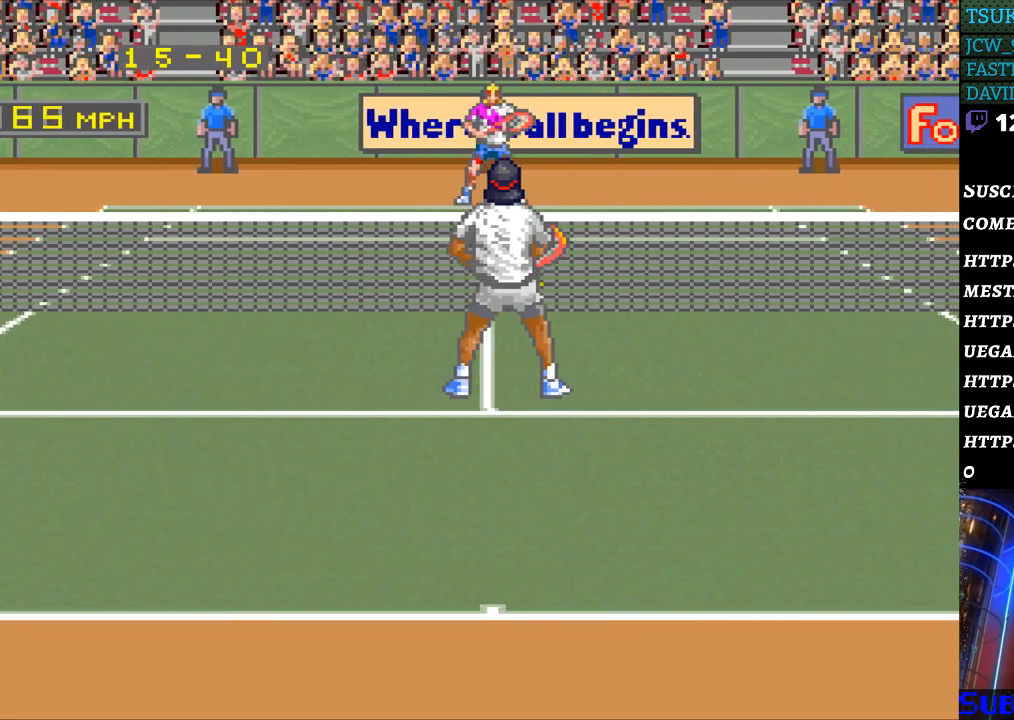
{"buttons": [], "events": [[33, "DPAD_RIGHT", "down"], [500, "DPAD_RIGHT", "up"]]}
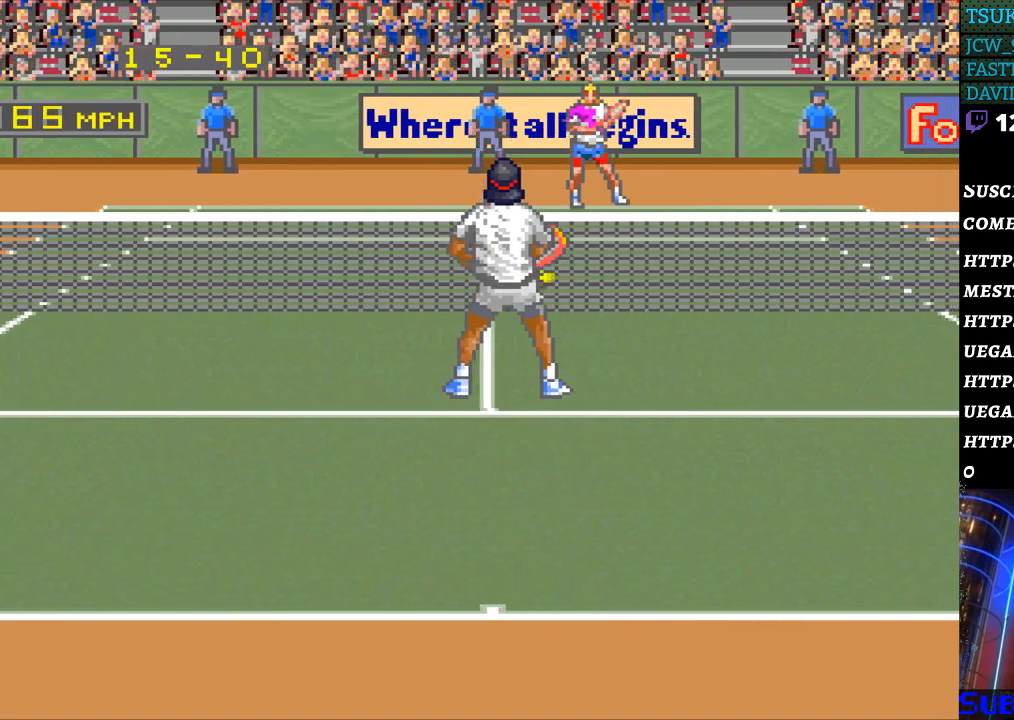
{"buttons": [], "events": []}
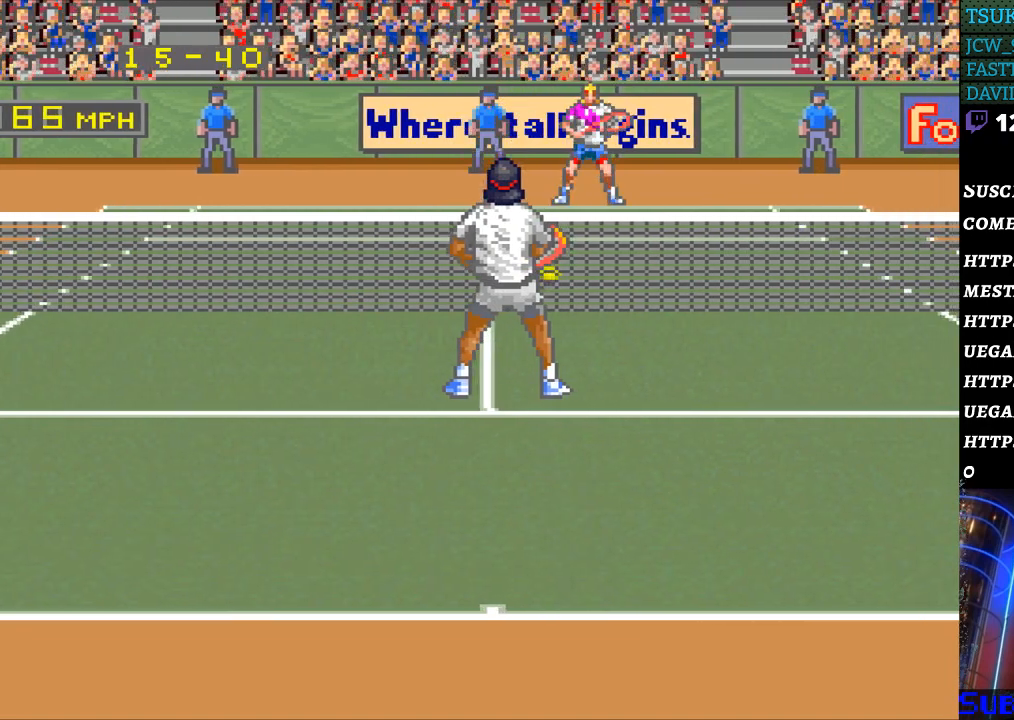
{"buttons": [], "events": [[200, "A", "down"], [300, "A", "up"]]}
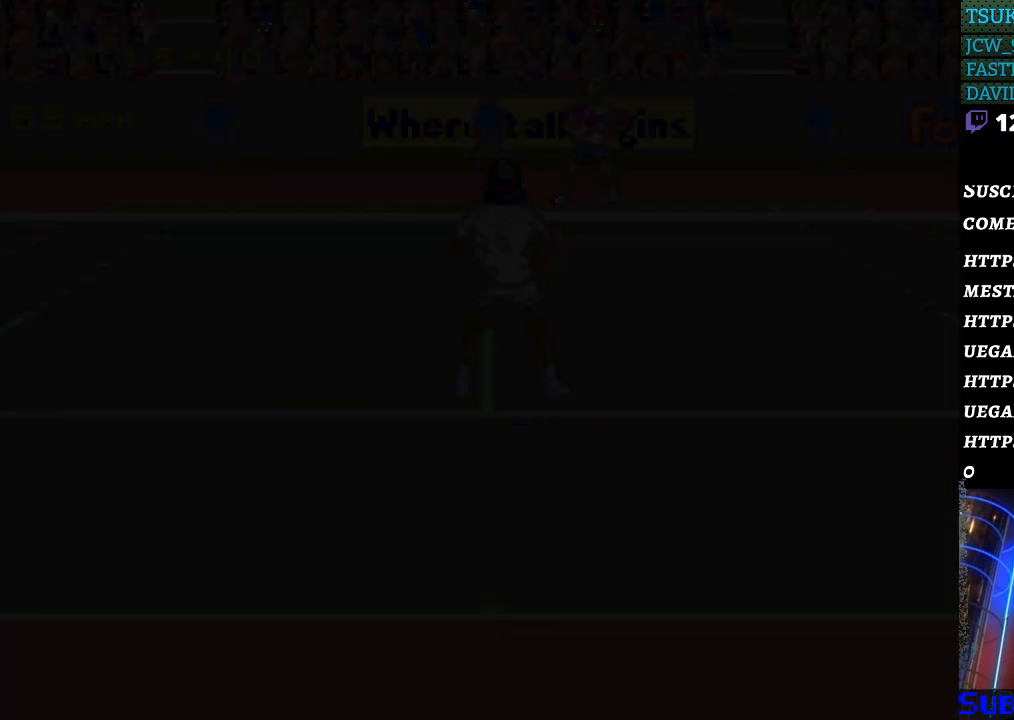
{"buttons": [], "events": [[233, "A", "down"], [300, "A", "up"]]}
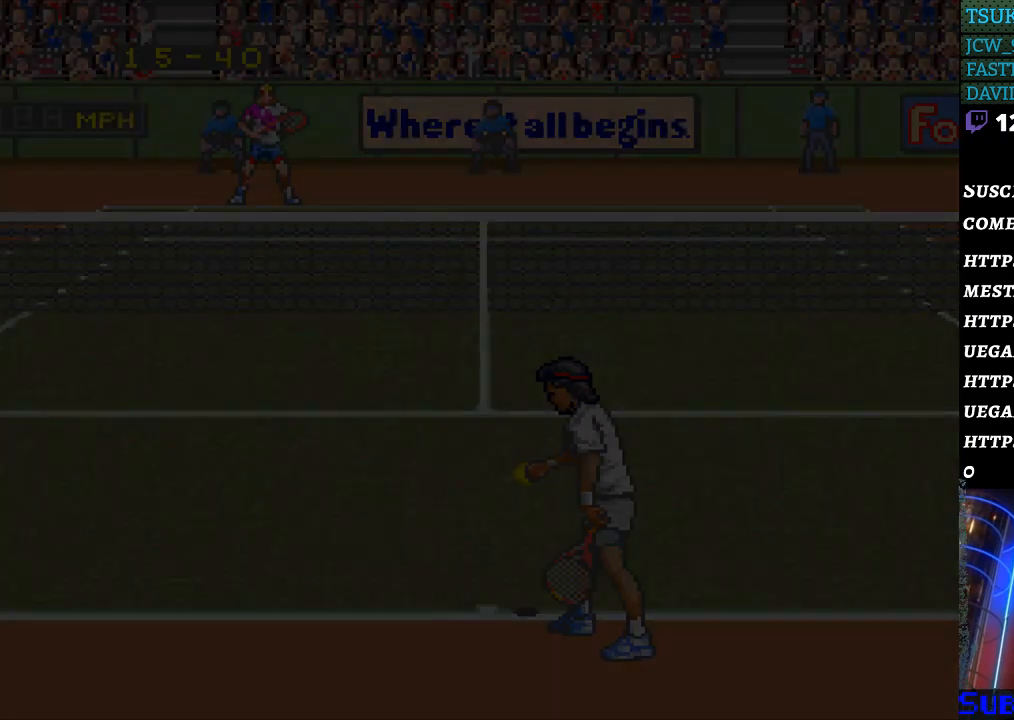
{"buttons": [], "events": [[33, "A", "down"], [100, "A", "up"], [267, "A", "down"], [367, "A", "up"]]}
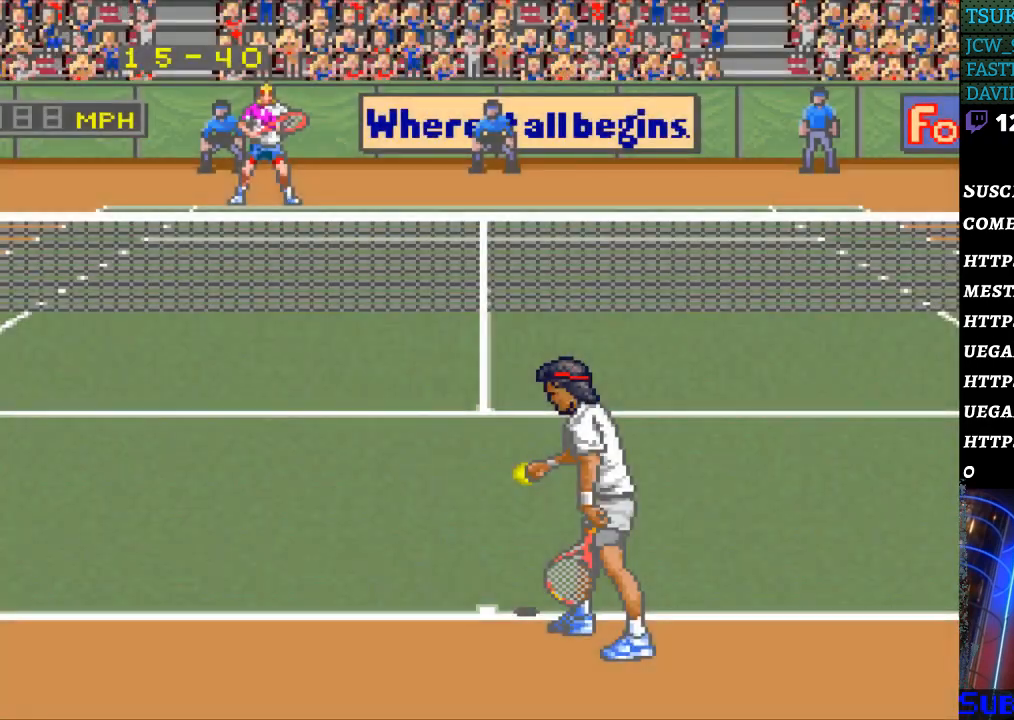
{"buttons": [], "events": [[133, "A", "down"], [233, "A", "up"]]}
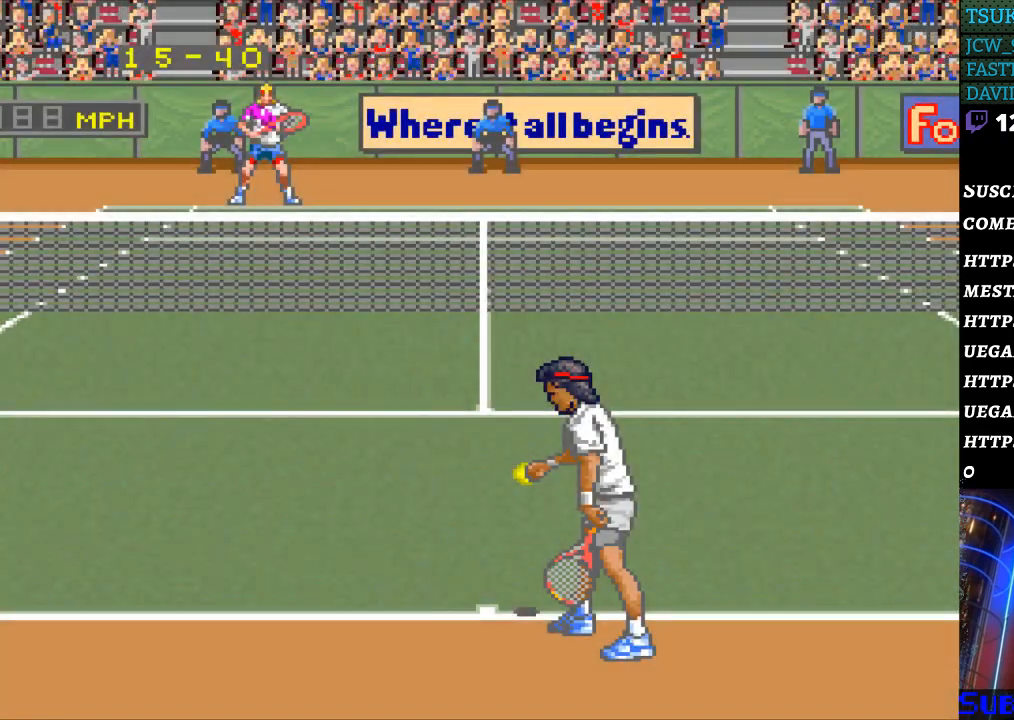
{"buttons": [], "events": [[200, "A", "down"], [333, "A", "up"]]}
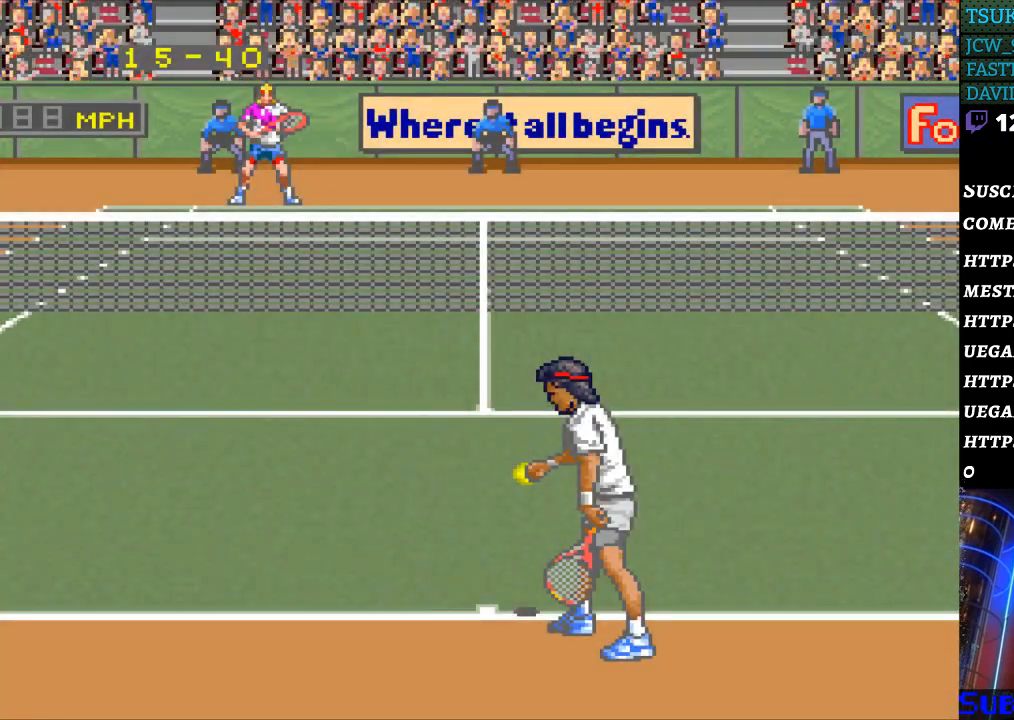
{"buttons": ["A"], "events": [[400, "A", "down"]]}
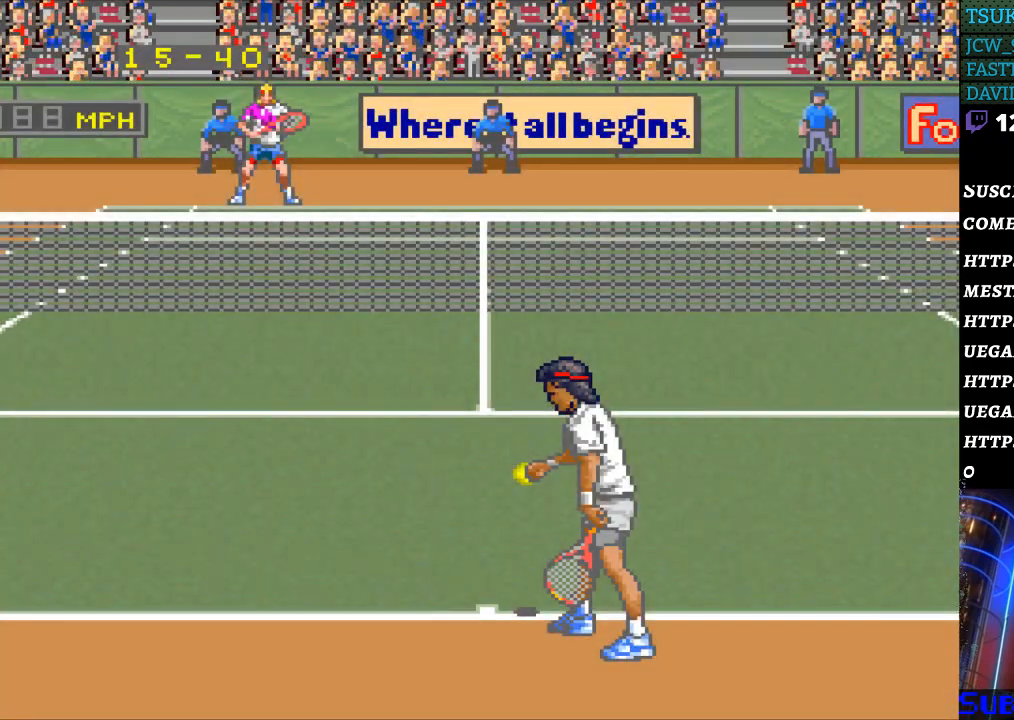
{"buttons": [], "events": [[33, "A", "up"]]}
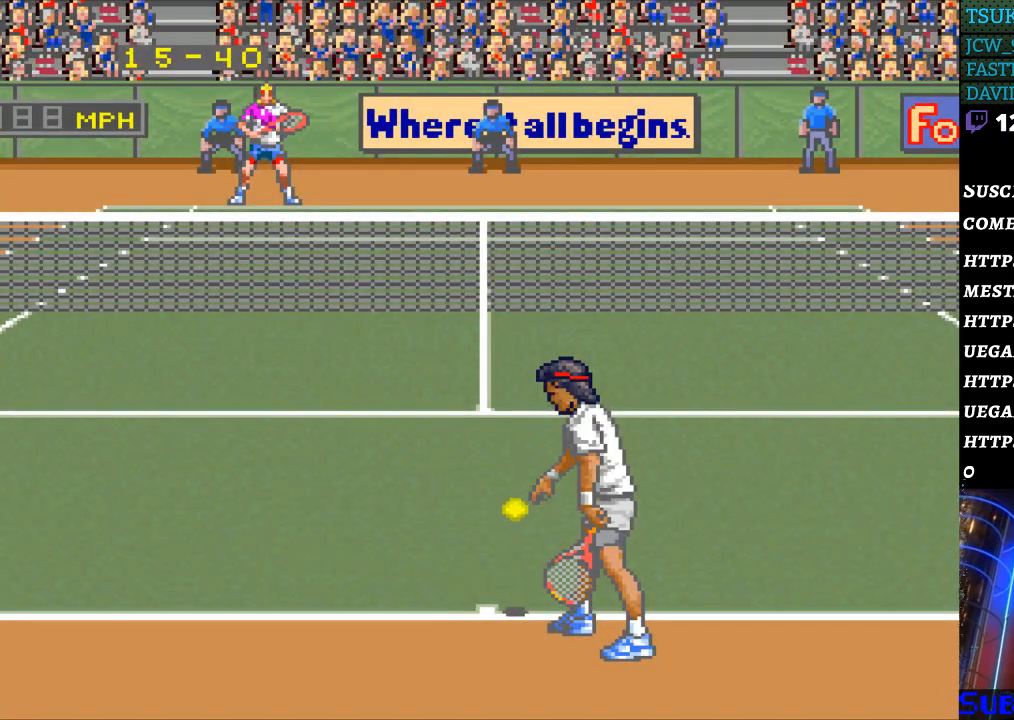
{"buttons": [], "events": [[33, "A", "down"], [133, "A", "up"]]}
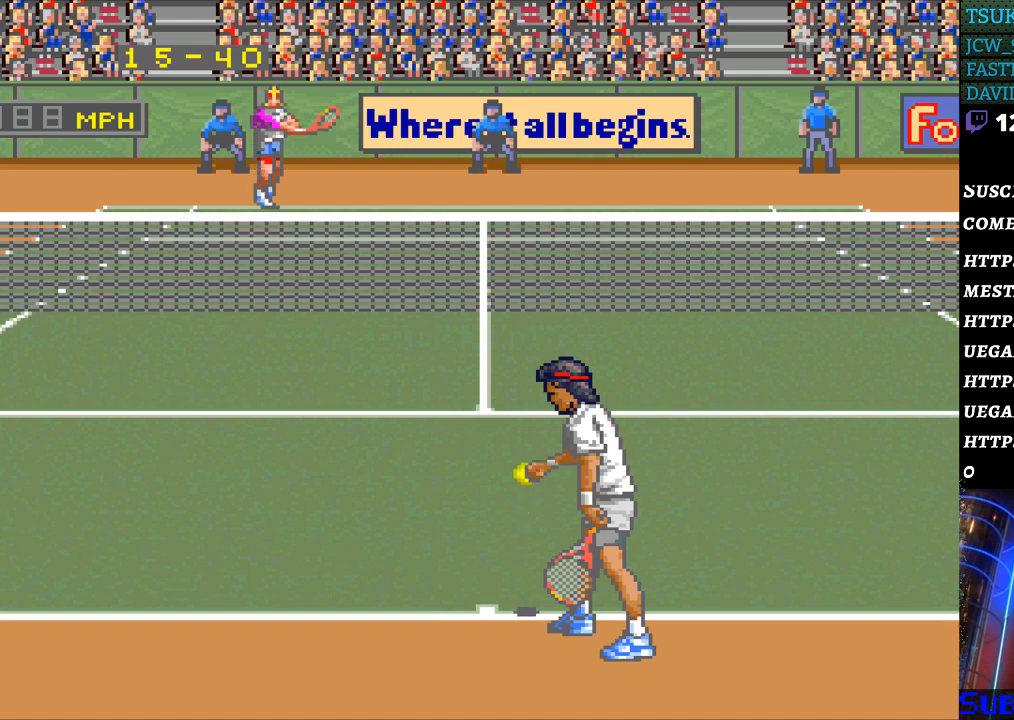
{"buttons": [], "events": []}
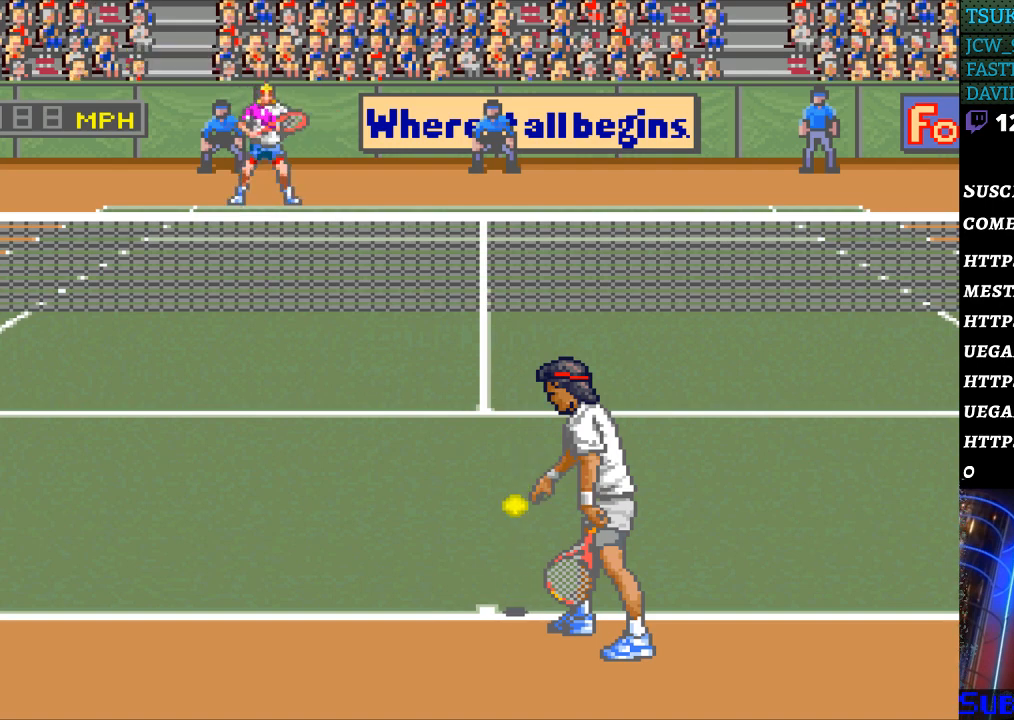
{"buttons": [], "events": [[267, "A", "down"], [367, "A", "up"]]}
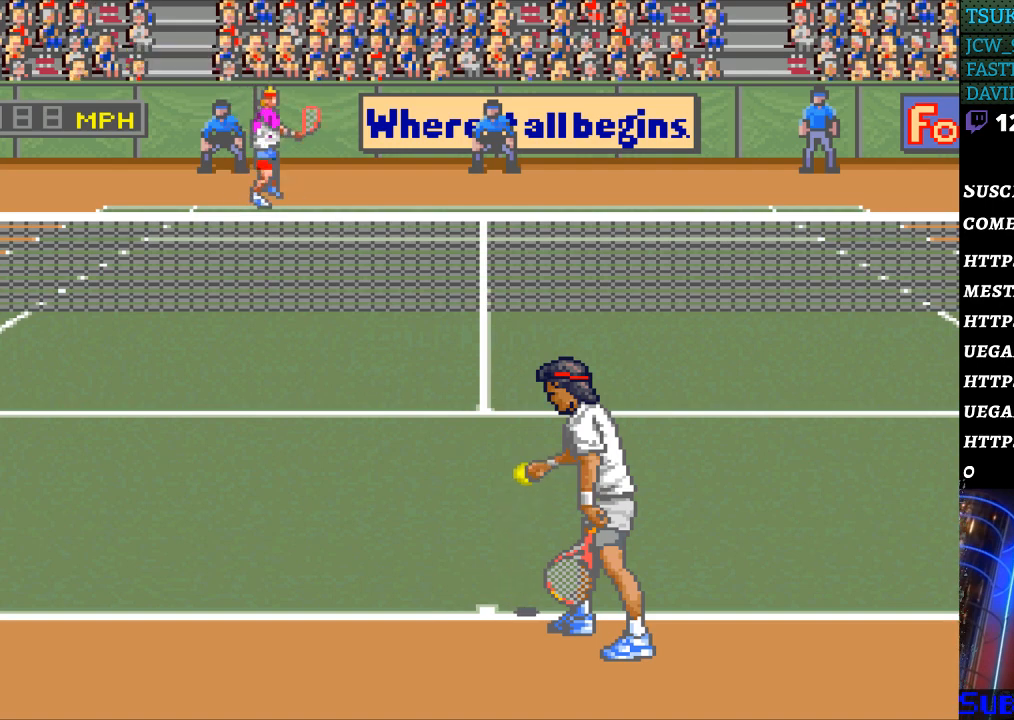
{"buttons": [], "events": []}
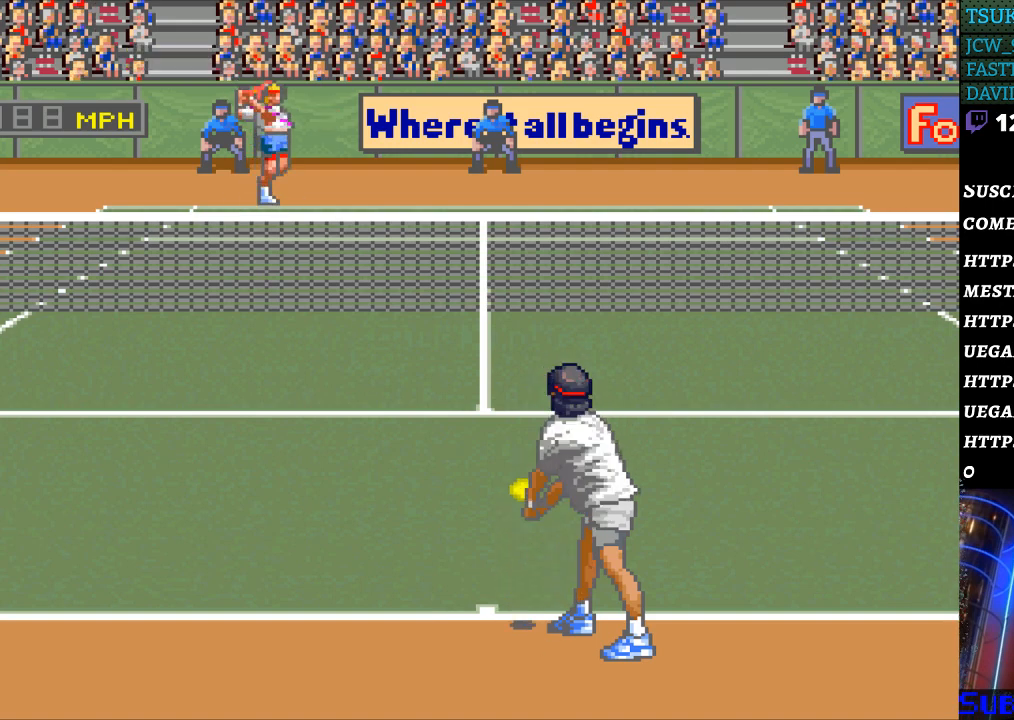
{"buttons": [], "events": []}